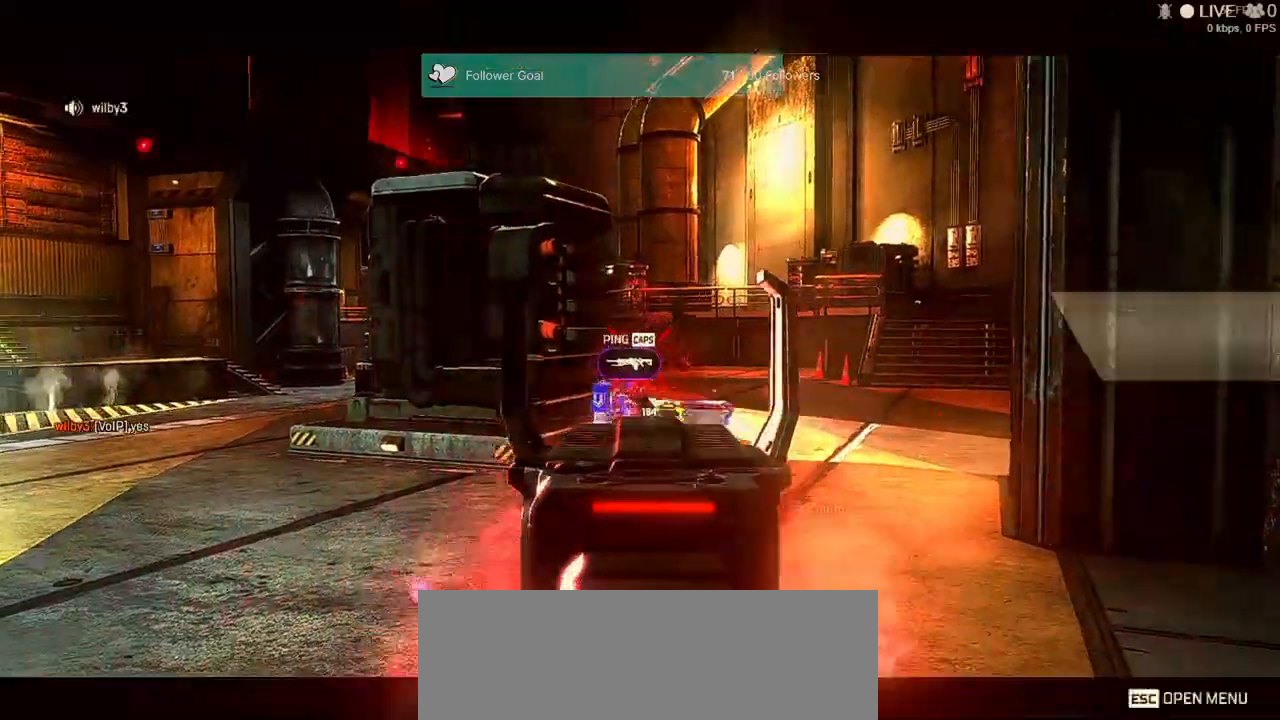
Gameplay with keyboard and mouse; each line is a JSON object with the keys and mouse buttons held at the frame after it. "events" lists presses ("down") and releases ("up") of "1", "2", "3", "4", "5", "a", "alt", "b", "c", "ctrl", "d", "e", "f", "q", "r", "s", "shift", "space", "t", "tab", "tilde", "v", "w", "x", "z", "mouse_left", "mouse_wheel" and "mouse_right" between this image and that frame as [ms after this image, input, new state], when the widget could be followed in between. "mouse_left", "mouse_wheel", "mouse_right" = the "left", "wheel", "right" buttons of the "mouse" list. No other keys are recorded. "wheel" means that the mouse wheel is clicked or scrolled. Not read: mouse_move.
{"keys": ["d", "w"], "mouse": [], "events": [[100, "d", "up"], [267, "d", "down"], [300, "mouse_left", "up"], [300, "mouse_right", "up"], [400, "w", "up"], [467, "w", "down"]]}
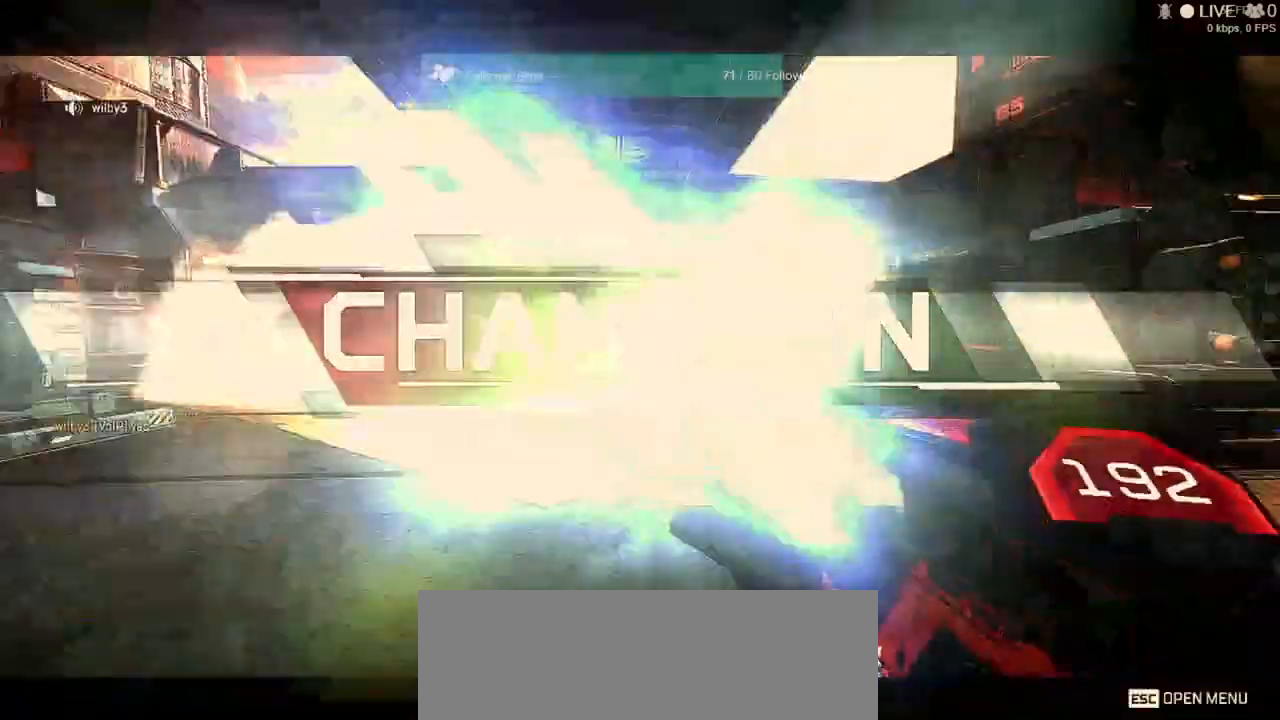
{"keys": ["d", "shift", "w"], "mouse": [], "events": [[200, "shift", "down"]]}
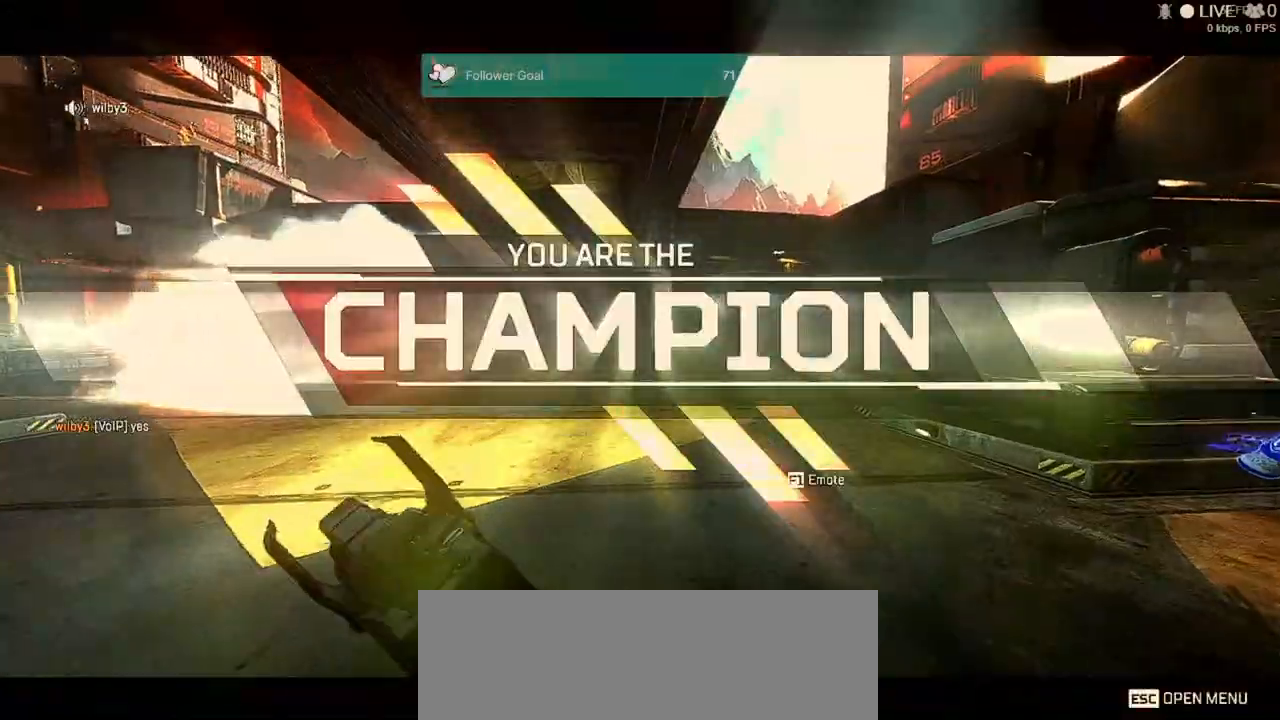
{"keys": ["c", "shift", "w"], "mouse": [], "events": [[100, "d", "up"], [267, "c", "down"]]}
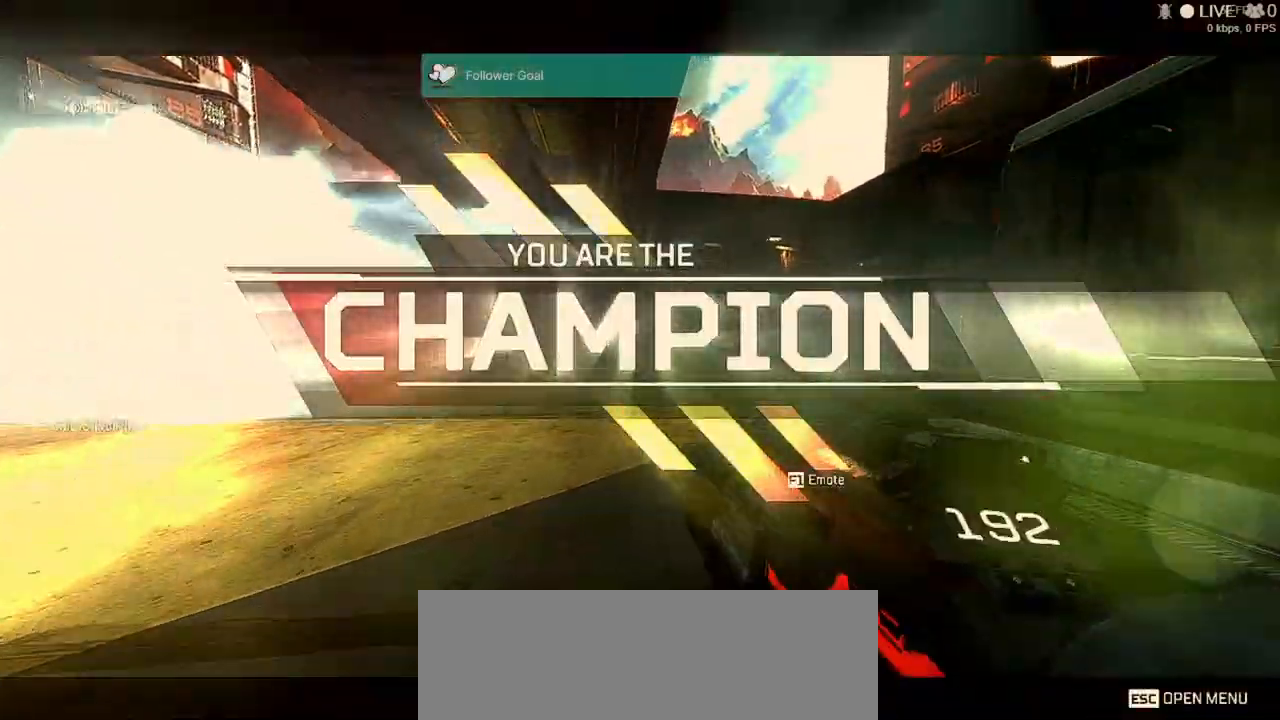
{"keys": ["c", "shift", "w"], "mouse": [], "events": []}
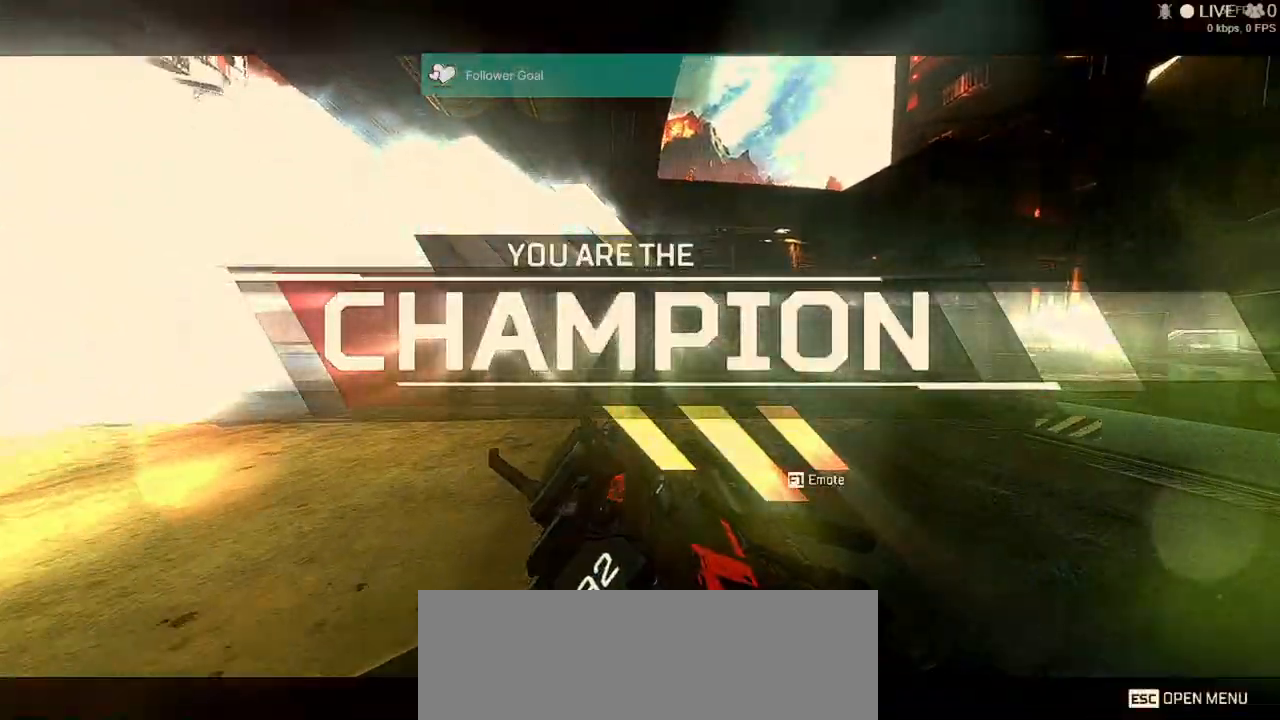
{"keys": ["w"], "mouse": []}
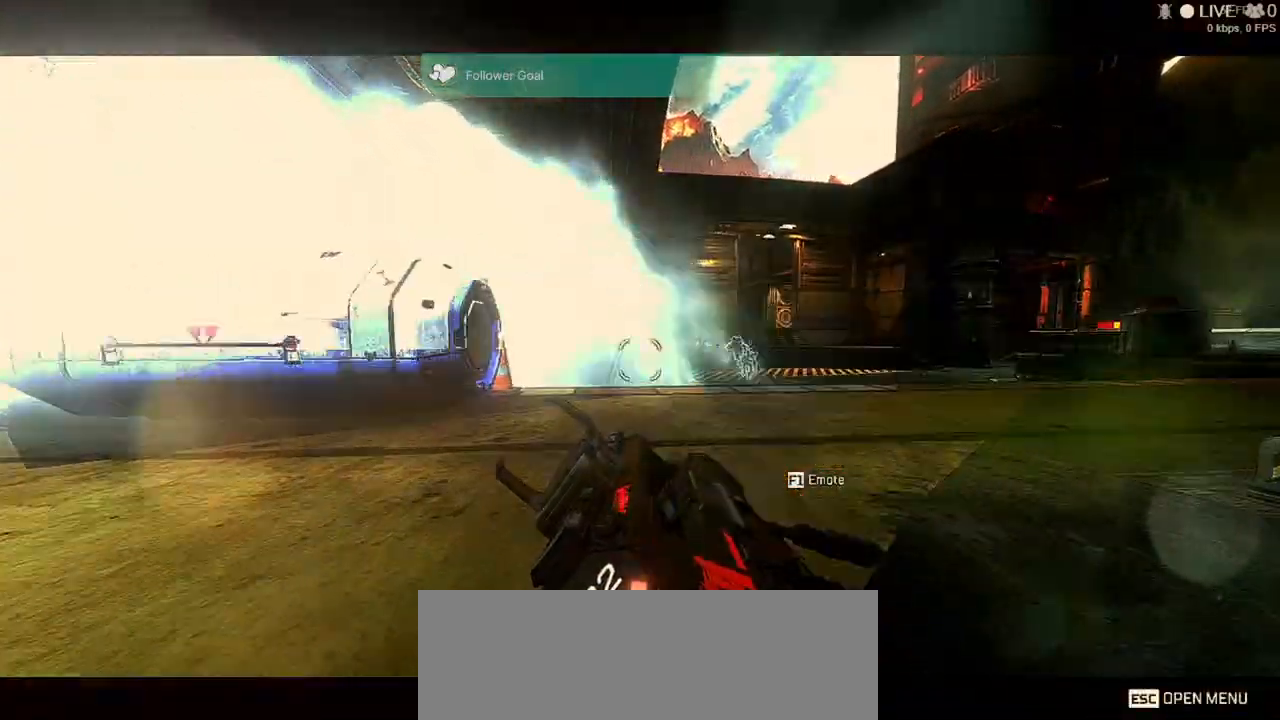
{"keys": ["w"], "mouse": ["right"]}
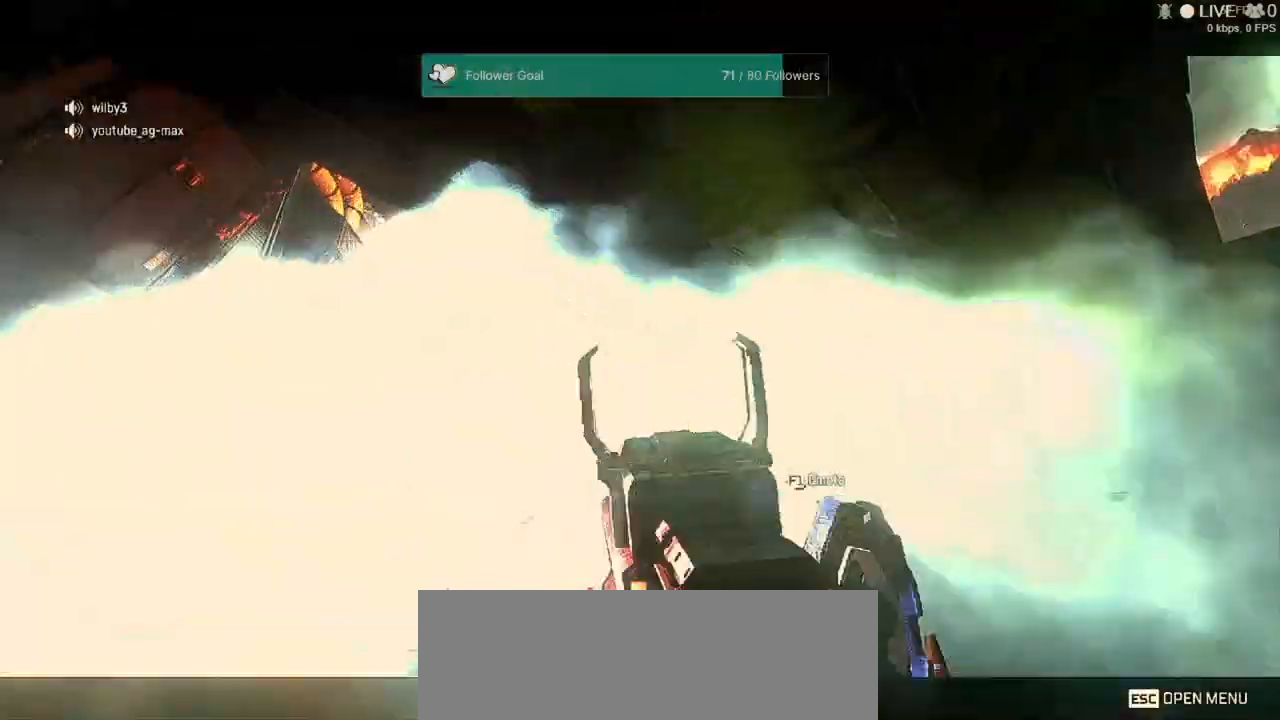
{"keys": ["d", "w"], "mouse": ["left"], "events": [[33, "mouse_left", "down"], [33, "mouse_right", "up"], [400, "d", "down"]]}
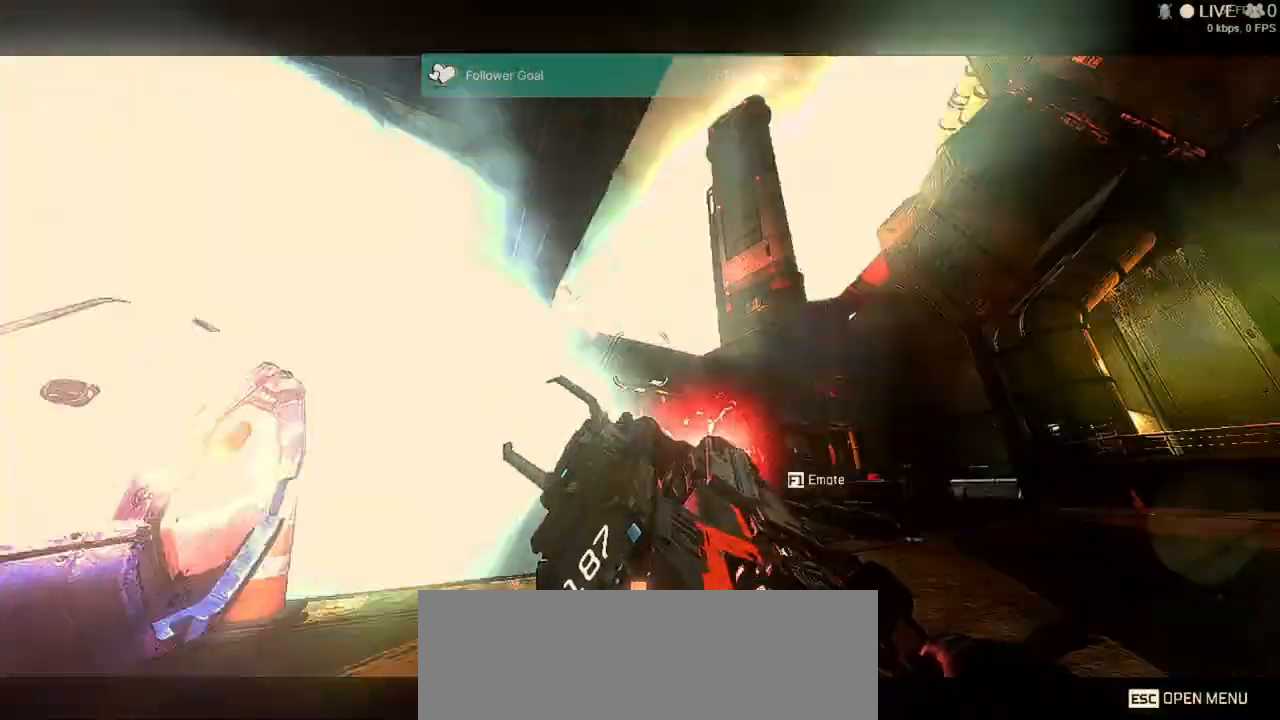
{"keys": ["a", "d"], "mouse": ["left"], "events": [[333, "w", "up"], [467, "a", "down"]]}
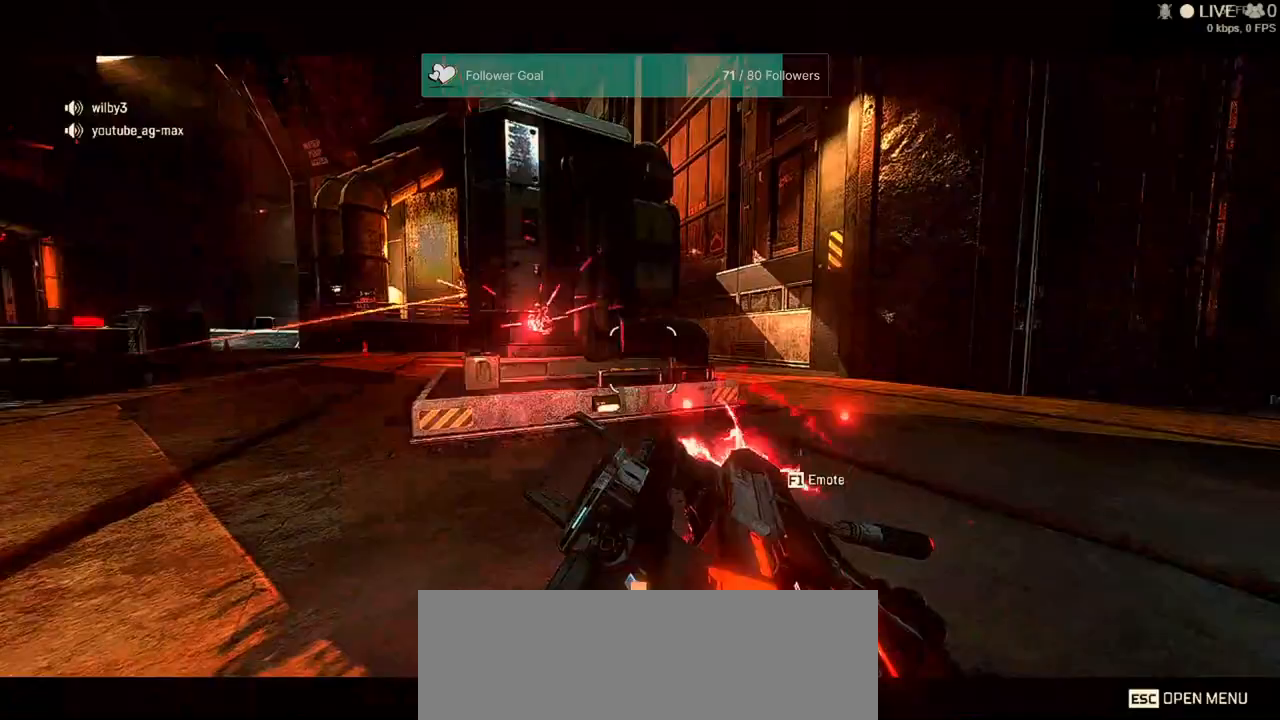
{"keys": ["a", "s"], "mouse": ["left"], "events": [[167, "s", "down"], [200, "d", "up"]]}
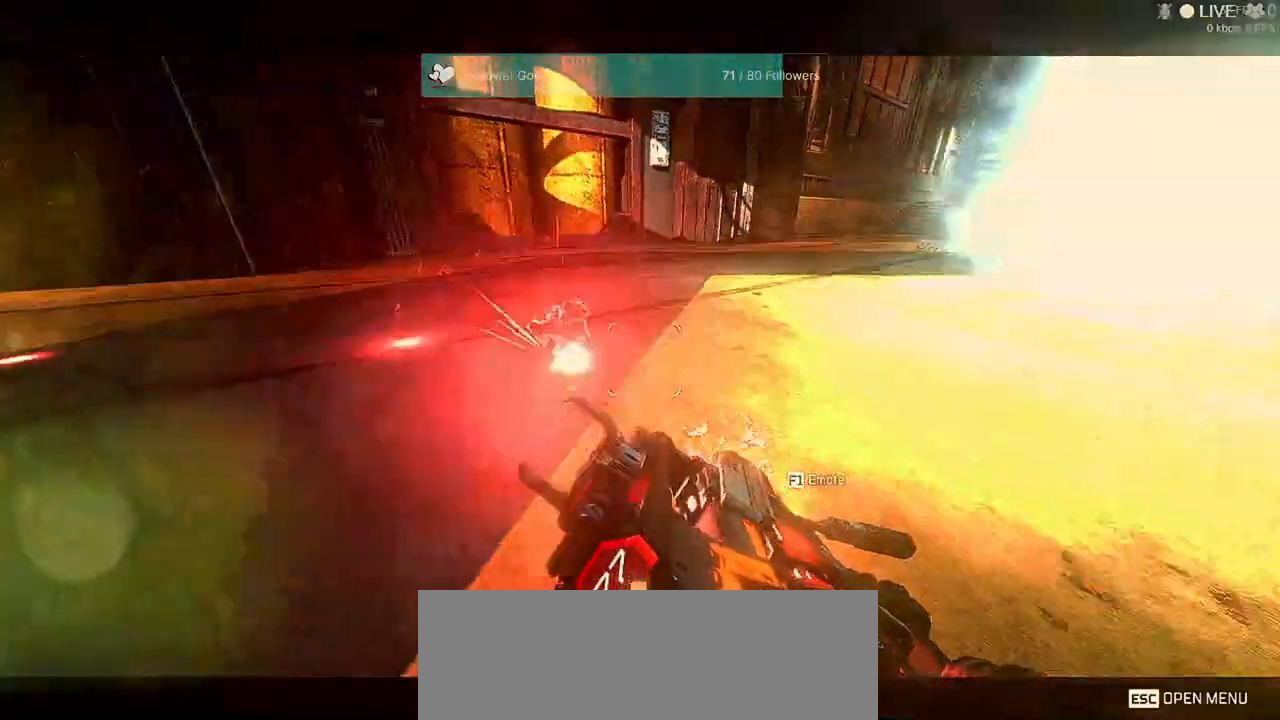
{"keys": ["a", "s"], "mouse": ["left"], "events": []}
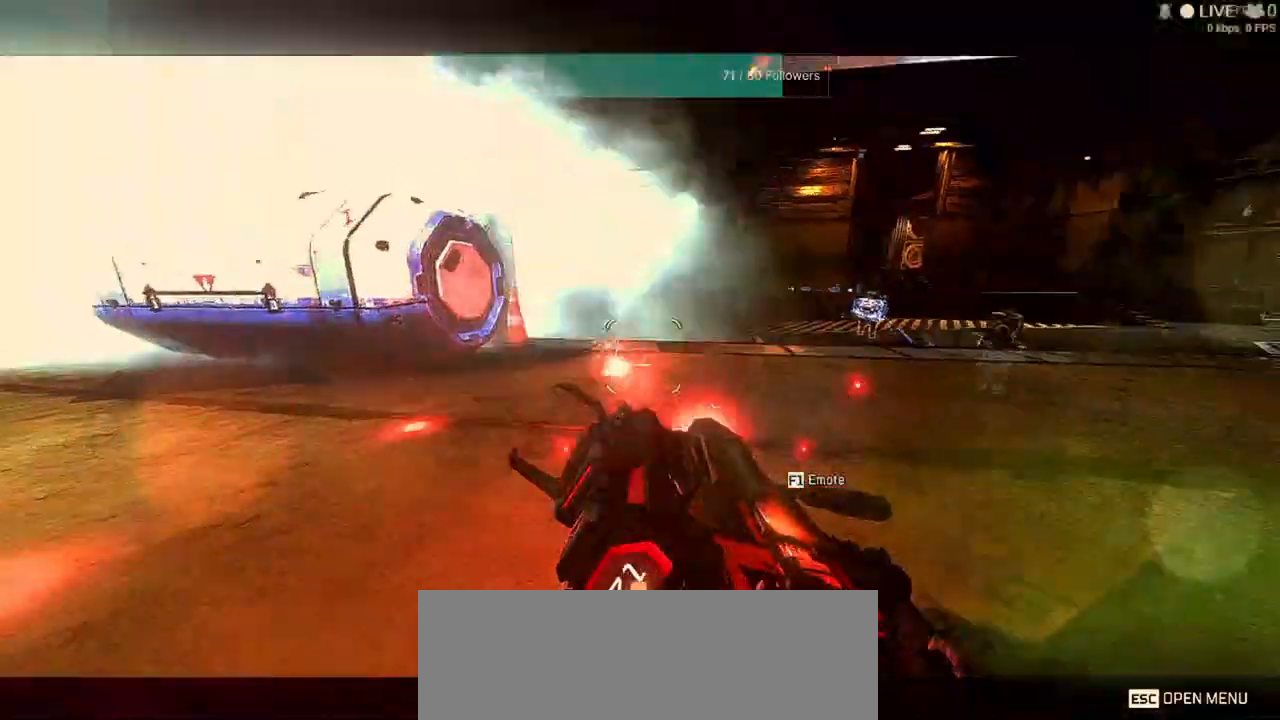
{"keys": ["a", "s"], "mouse": ["left"], "events": []}
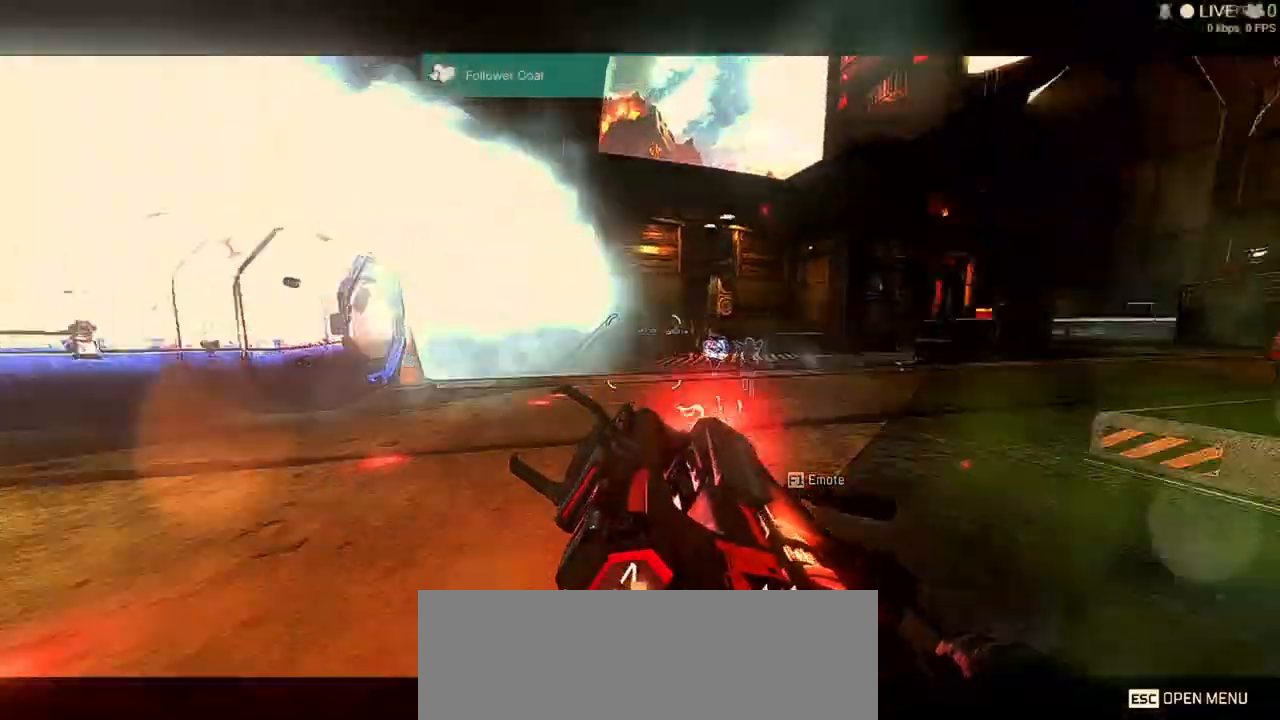
{"keys": ["a", "s"], "mouse": ["left"], "events": []}
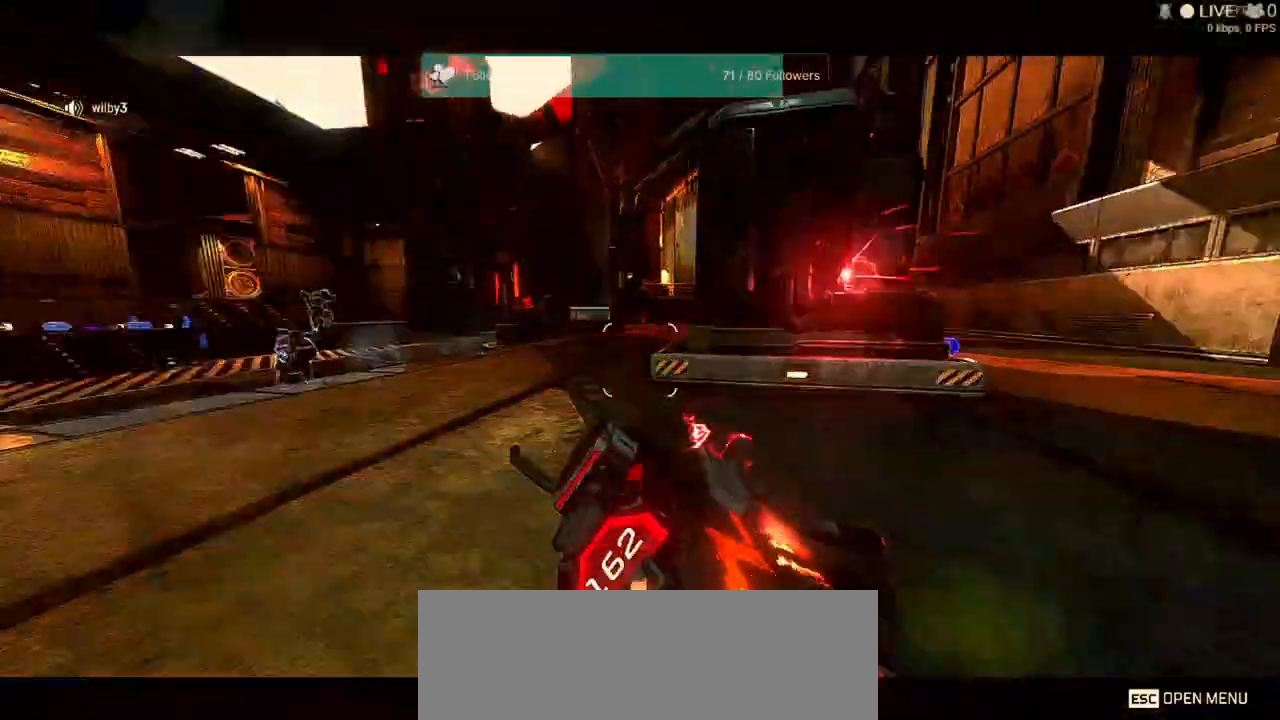
{"keys": [], "mouse": [], "events": [[200, "s", "up"], [233, "mouse_left", "up"], [467, "a", "up"]]}
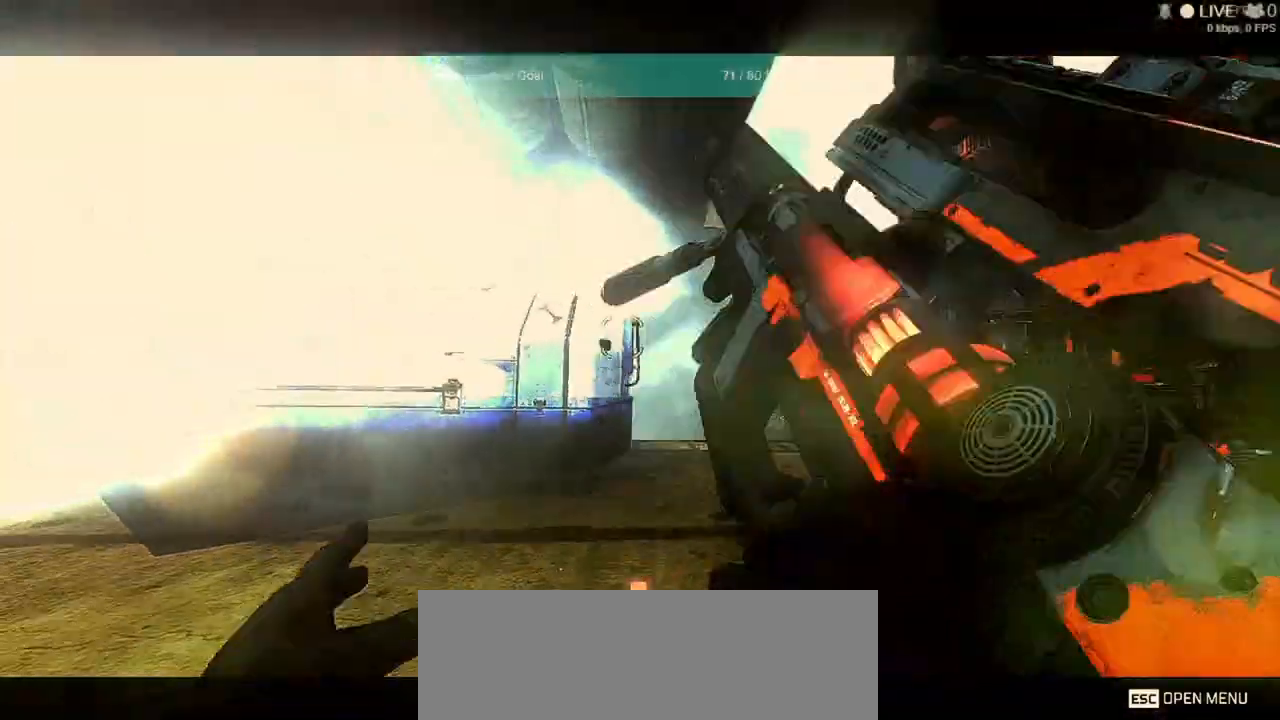
{"keys": [], "mouse": [], "events": [[367, "alt", "down"], [500, "alt", "up"]]}
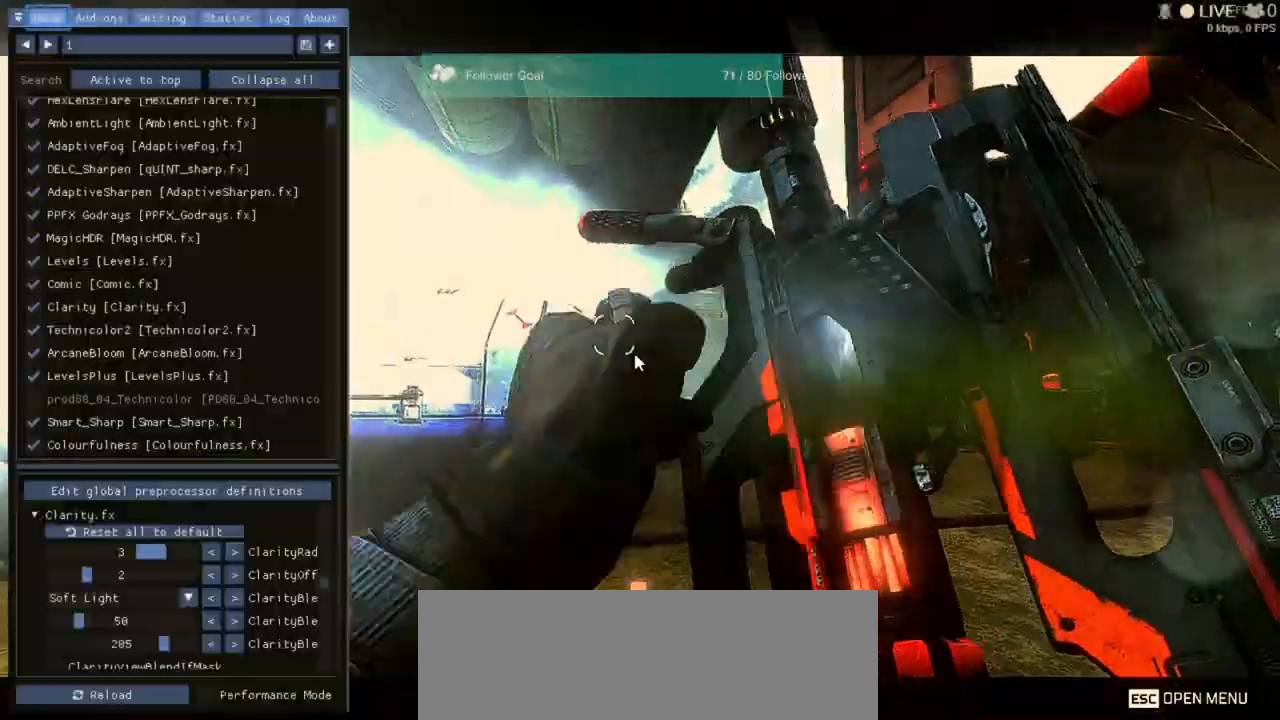
{"keys": [], "mouse": [], "events": []}
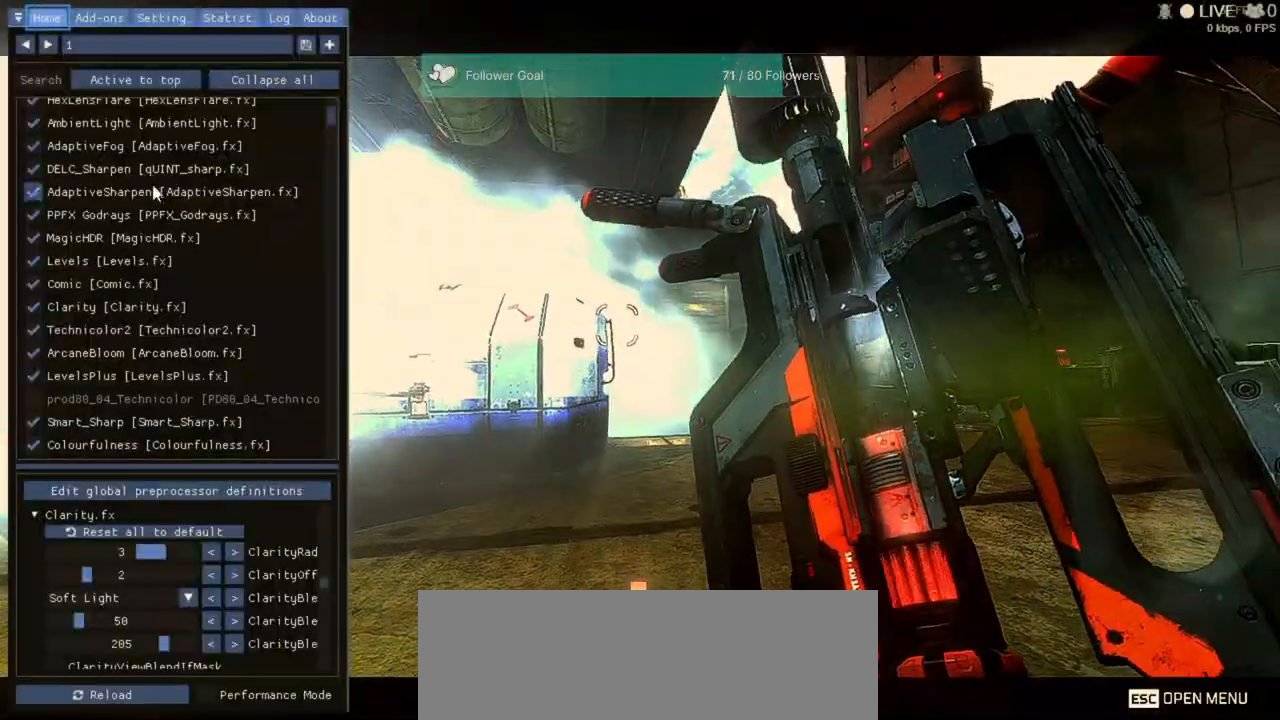
{"keys": [], "mouse": [], "events": [[300, "mouse_right", "down"], [367, "mouse_right", "up"]]}
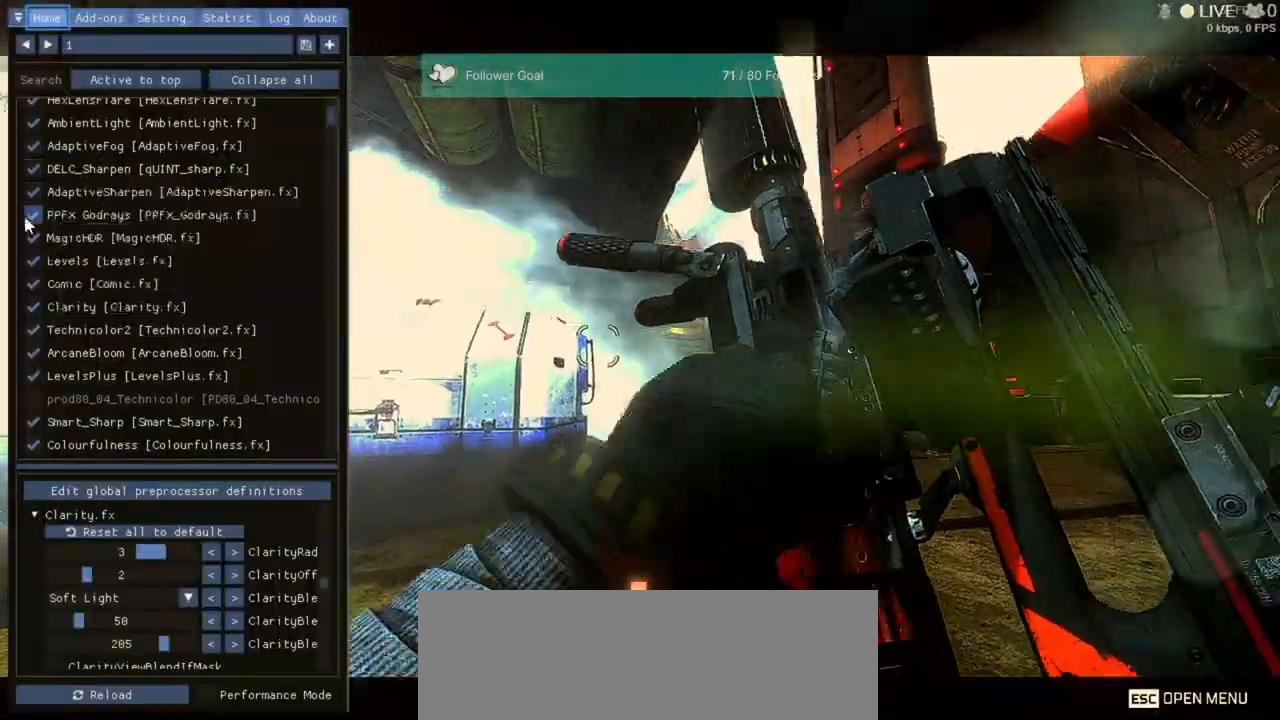
{"keys": [], "mouse": []}
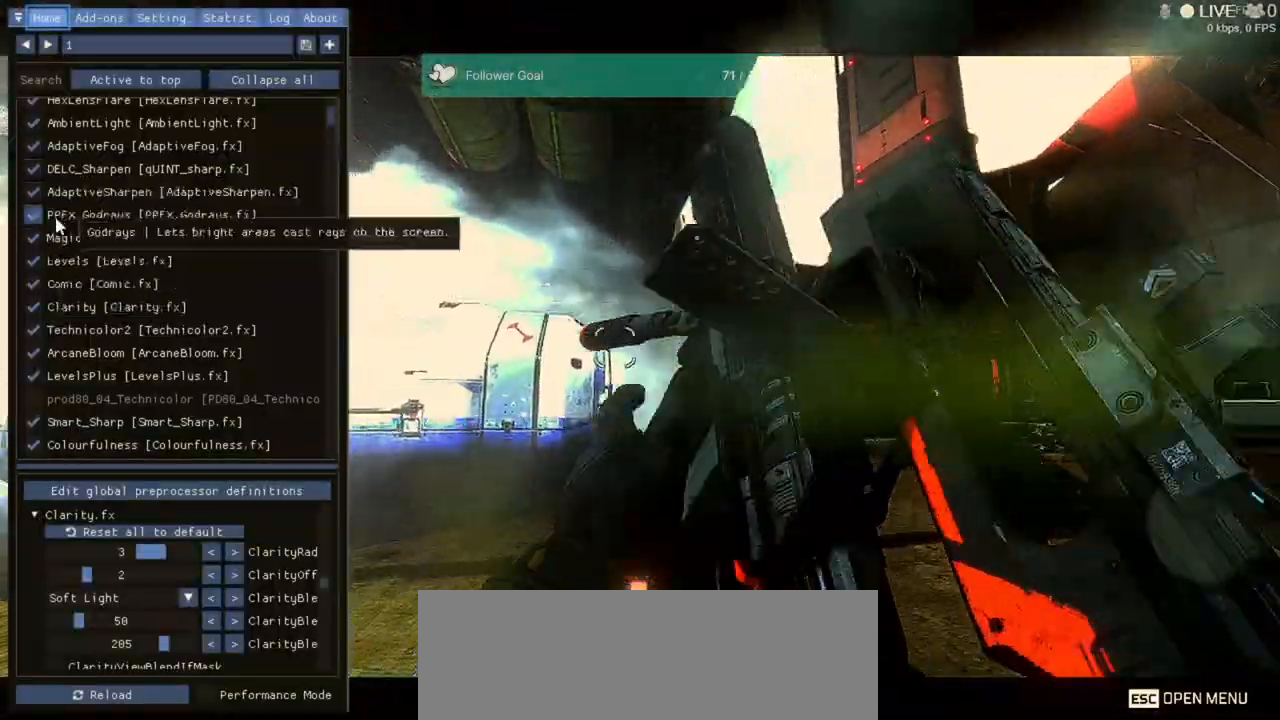
{"keys": [], "mouse": [], "events": [[67, "mouse_left", "down"], [233, "mouse_left", "up"]]}
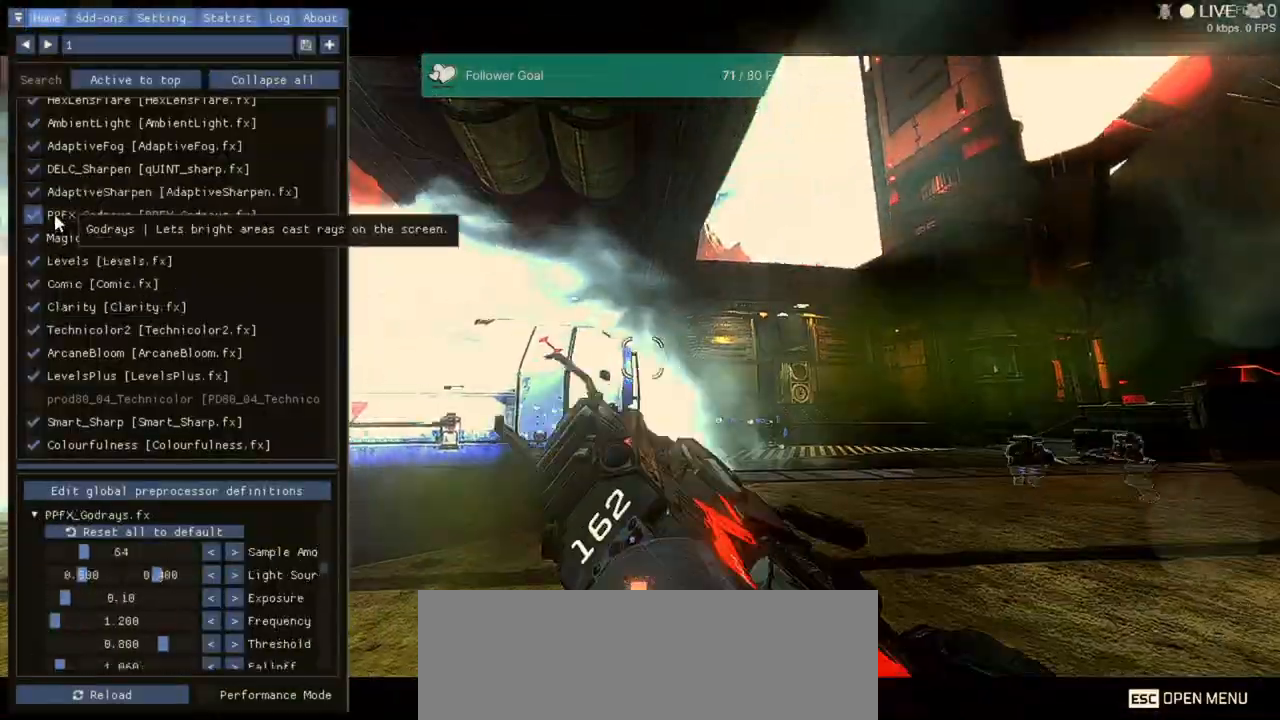
{"keys": [], "mouse": [], "events": []}
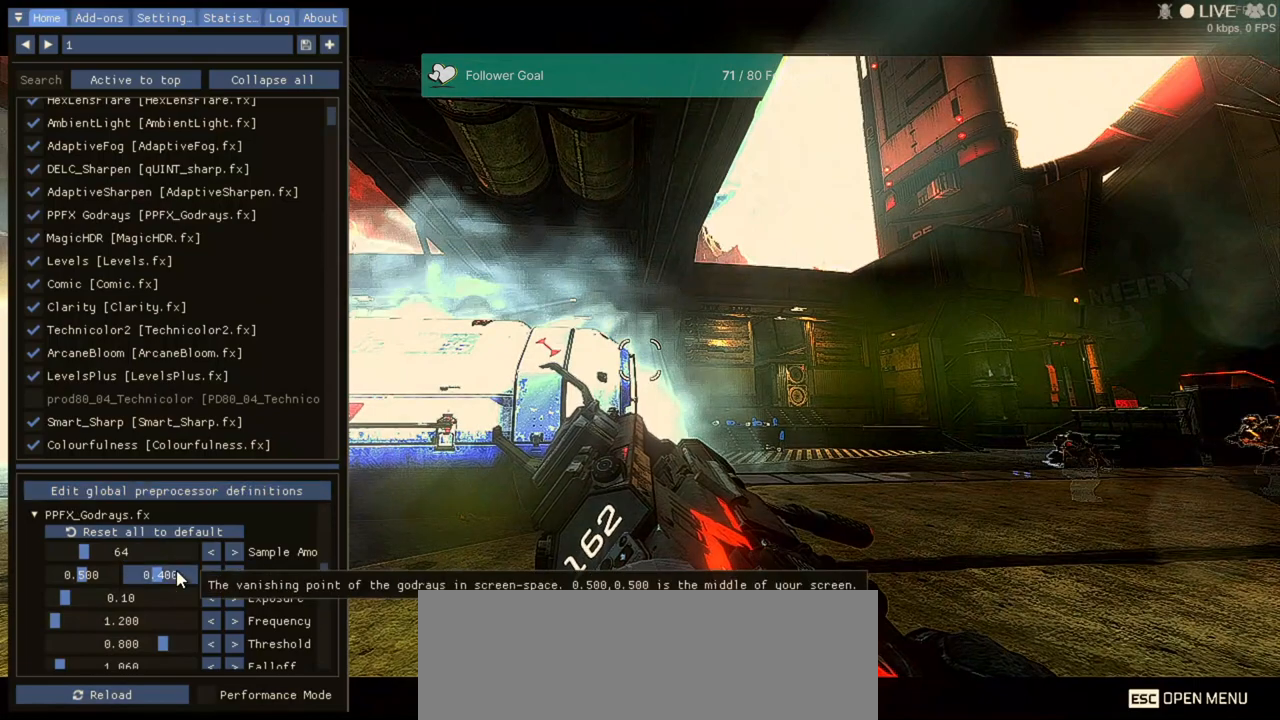
{"keys": [], "mouse": [], "events": []}
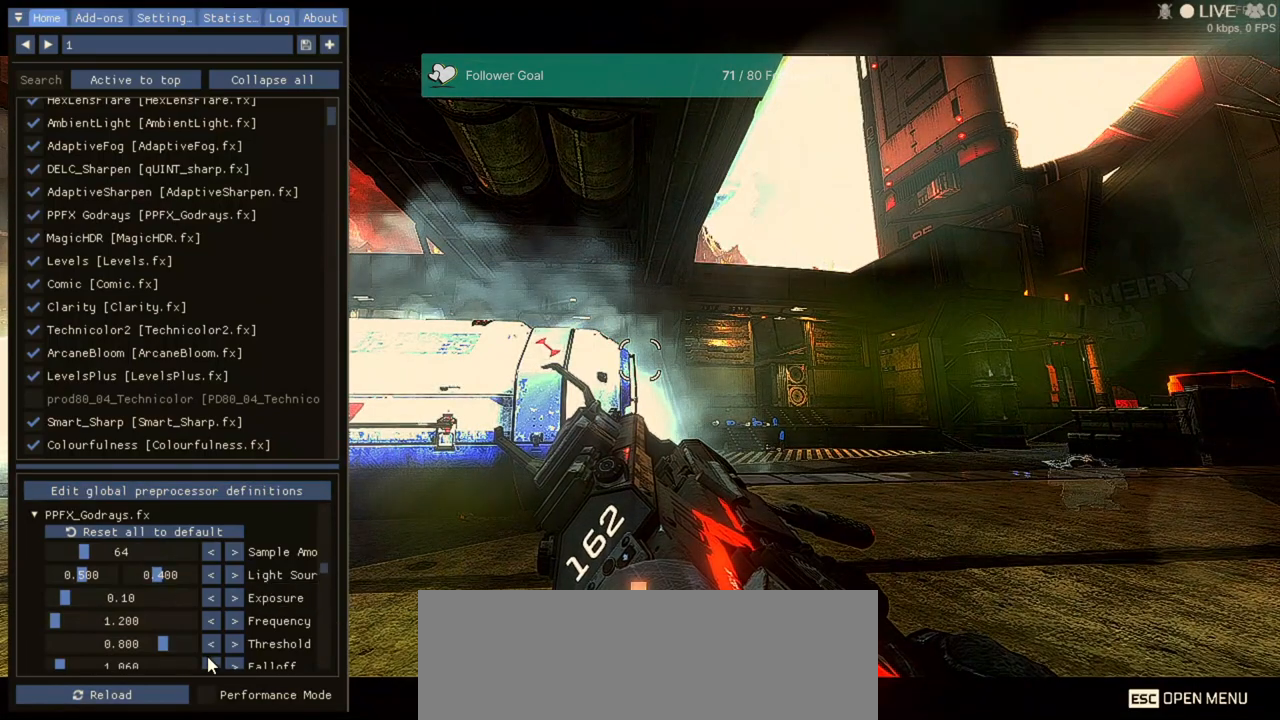
{"keys": [], "mouse": [], "events": []}
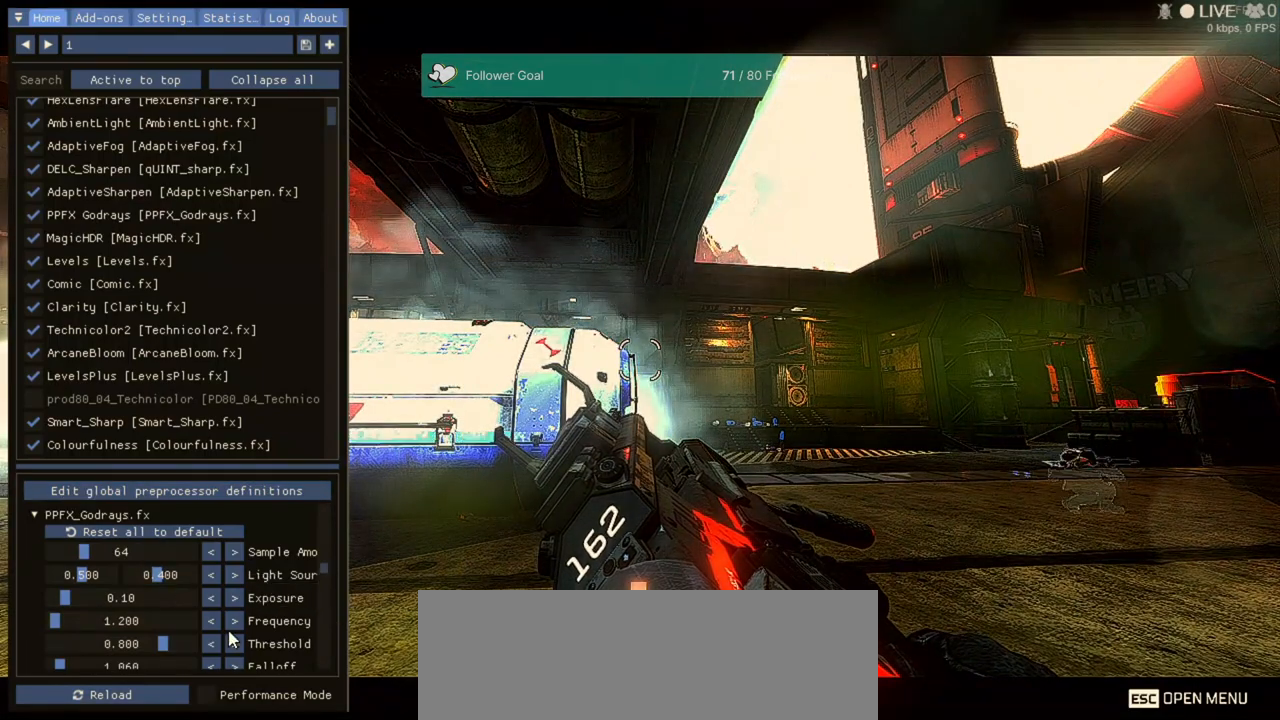
{"keys": [], "mouse": ["left"], "events": [[367, "mouse_left", "down"]]}
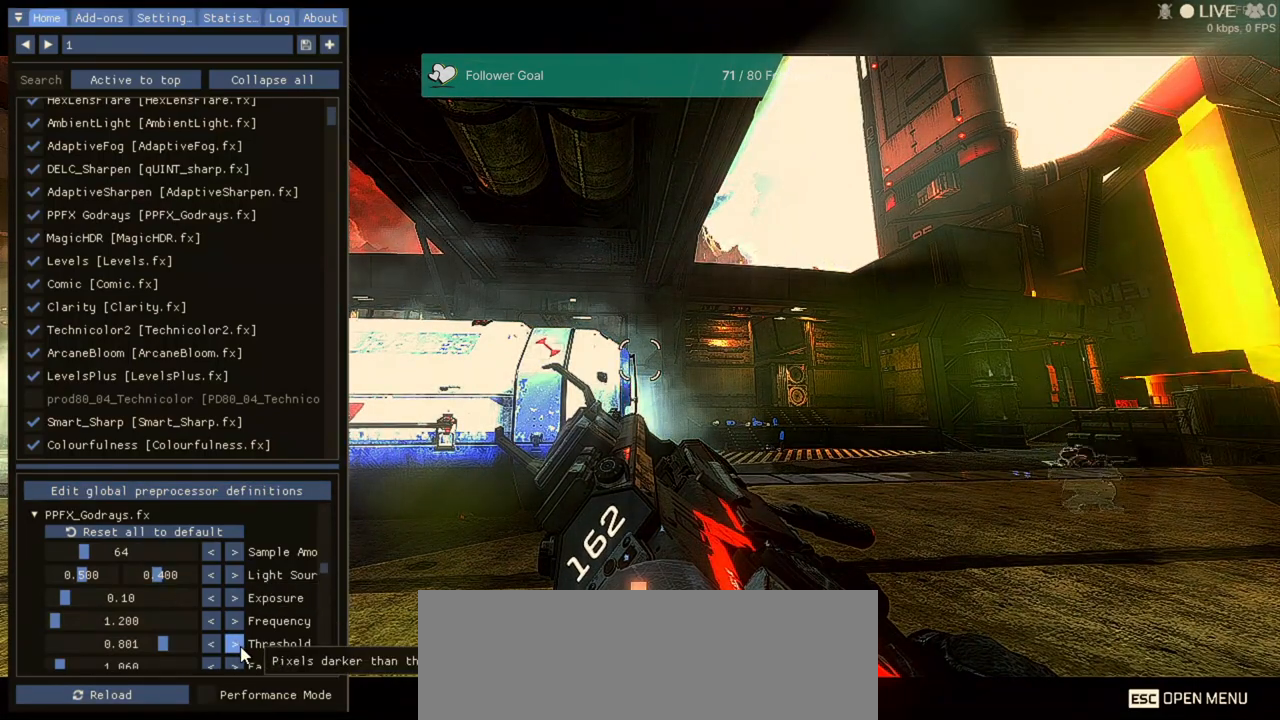
{"keys": [], "mouse": ["left"], "events": []}
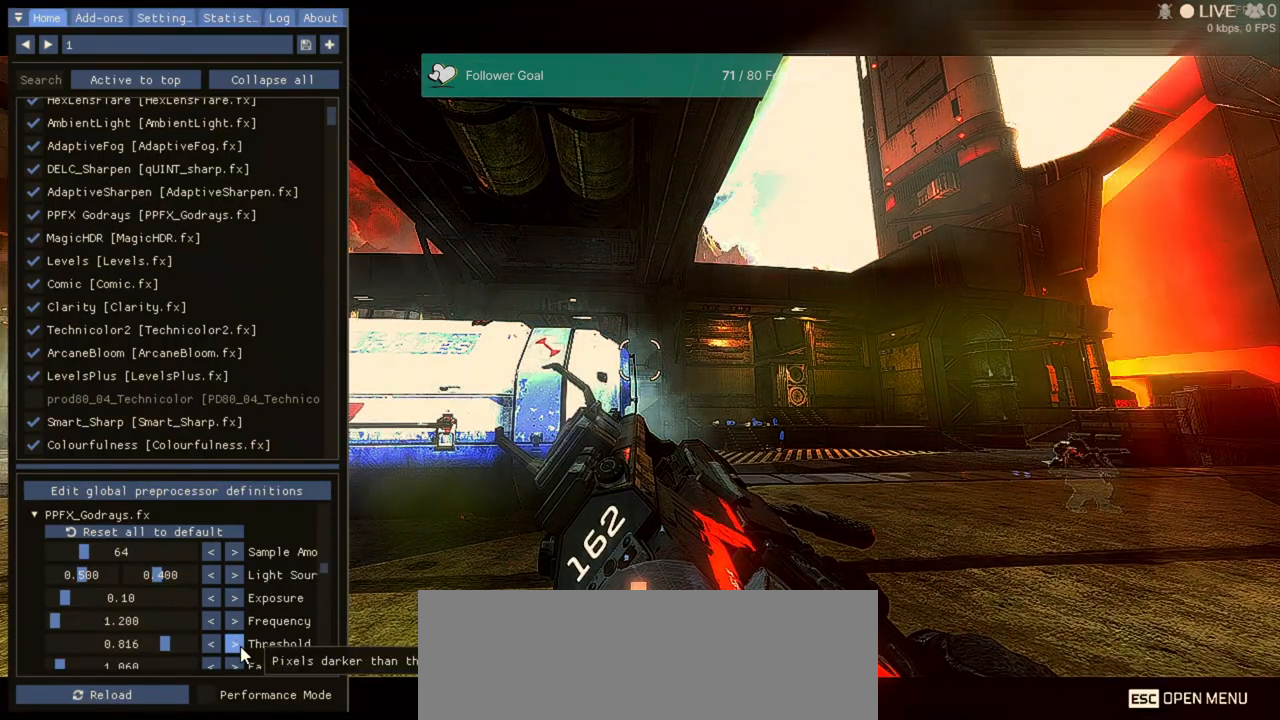
{"keys": [], "mouse": ["left"], "events": []}
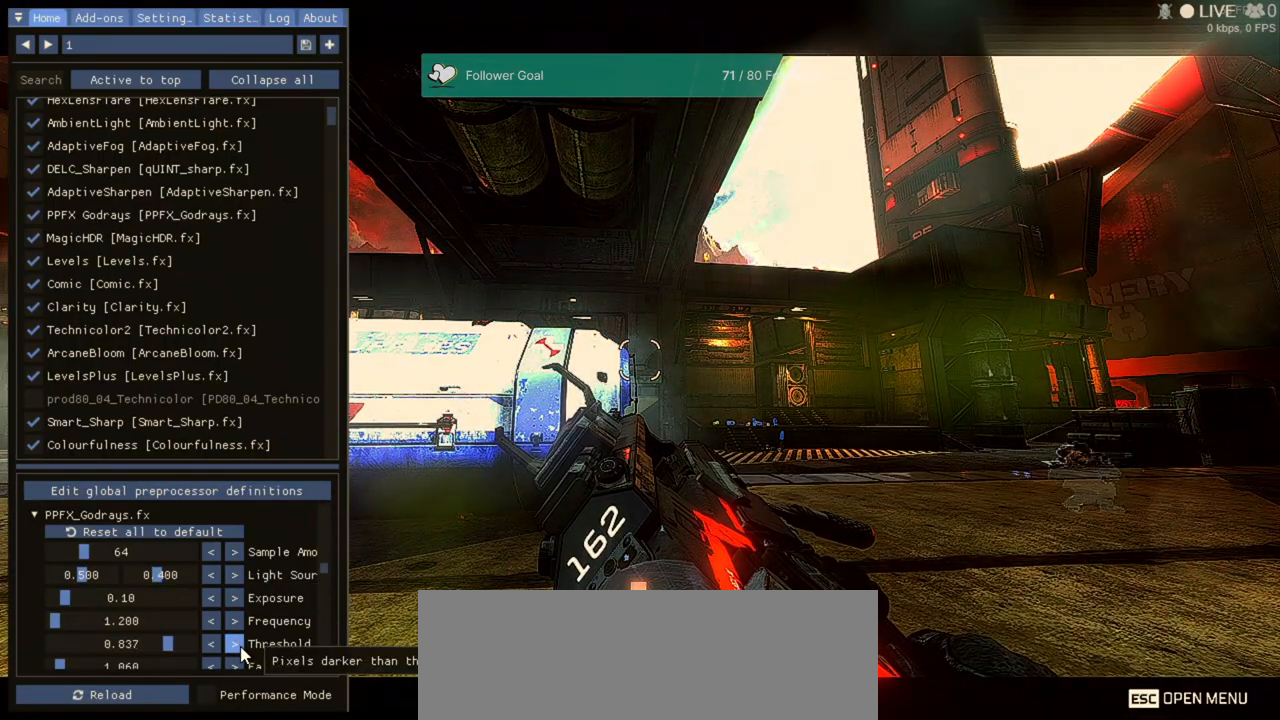
{"keys": [], "mouse": [], "events": [[333, "mouse_left", "up"]]}
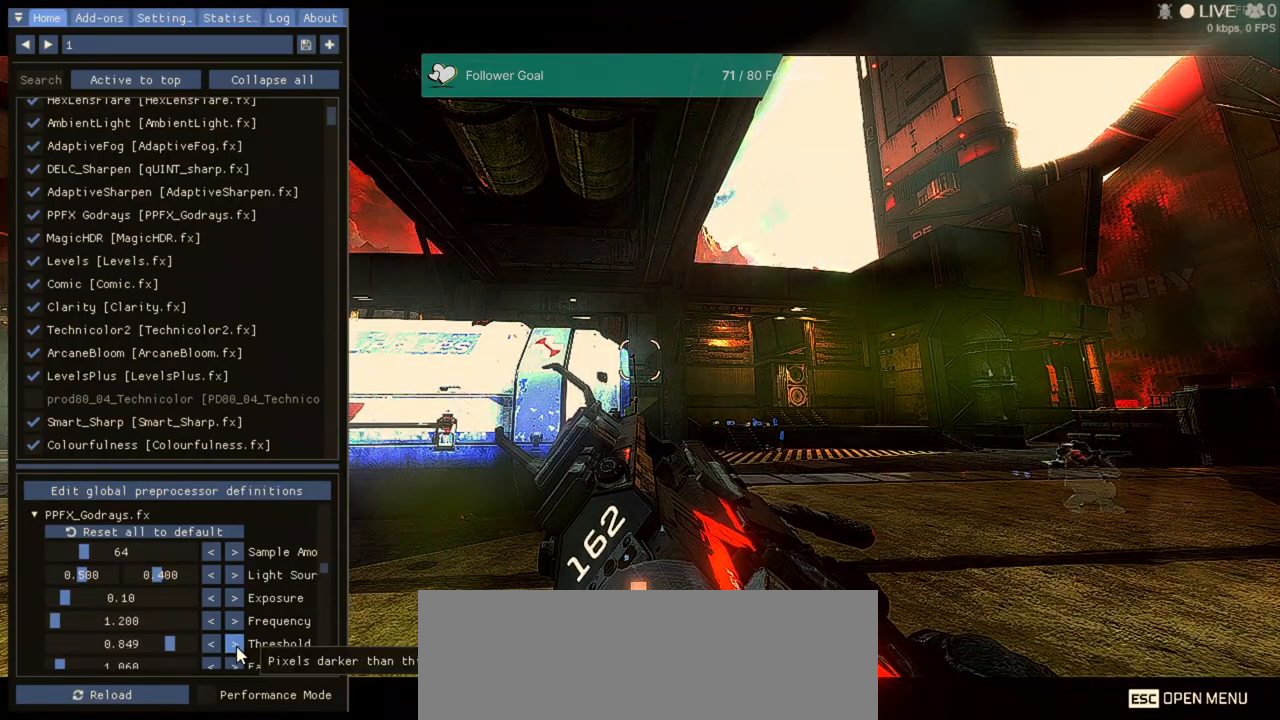
{"keys": ["alt"], "mouse": [], "events": [[267, "mouse_left", "down"], [333, "mouse_left", "up"], [500, "alt", "down"]]}
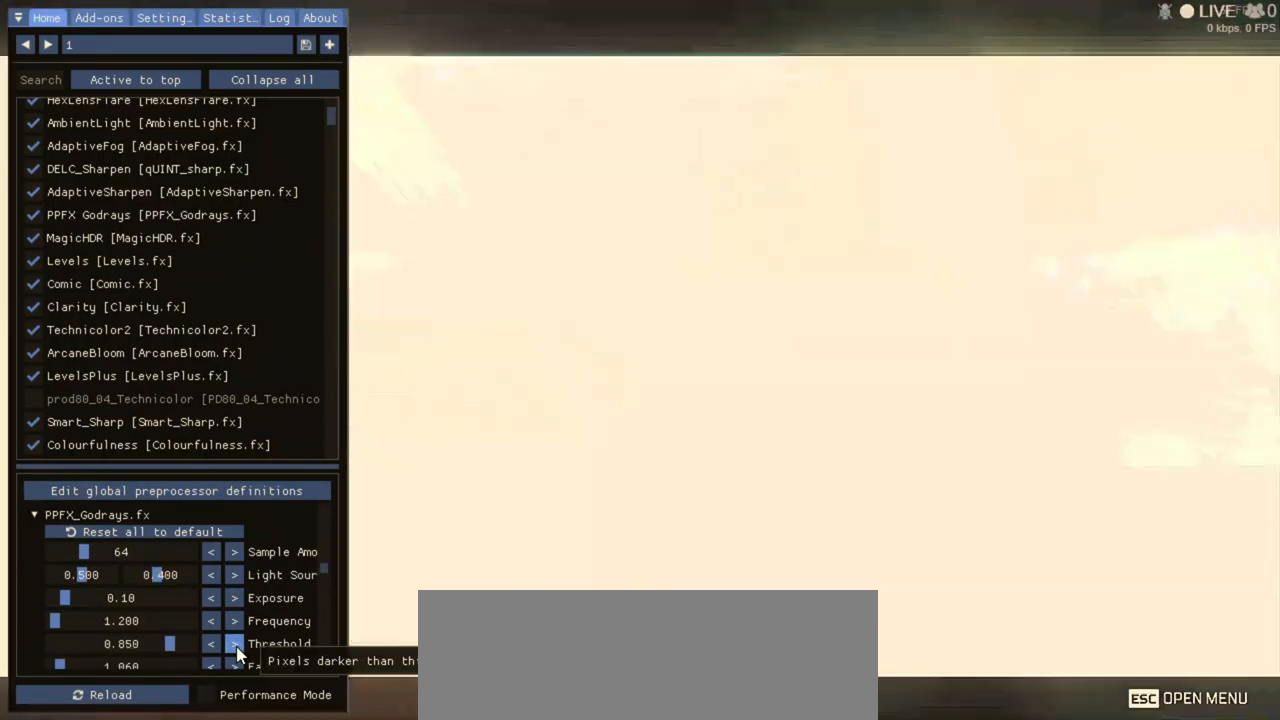
{"keys": [], "mouse": [], "events": [[33, "alt", "up"]]}
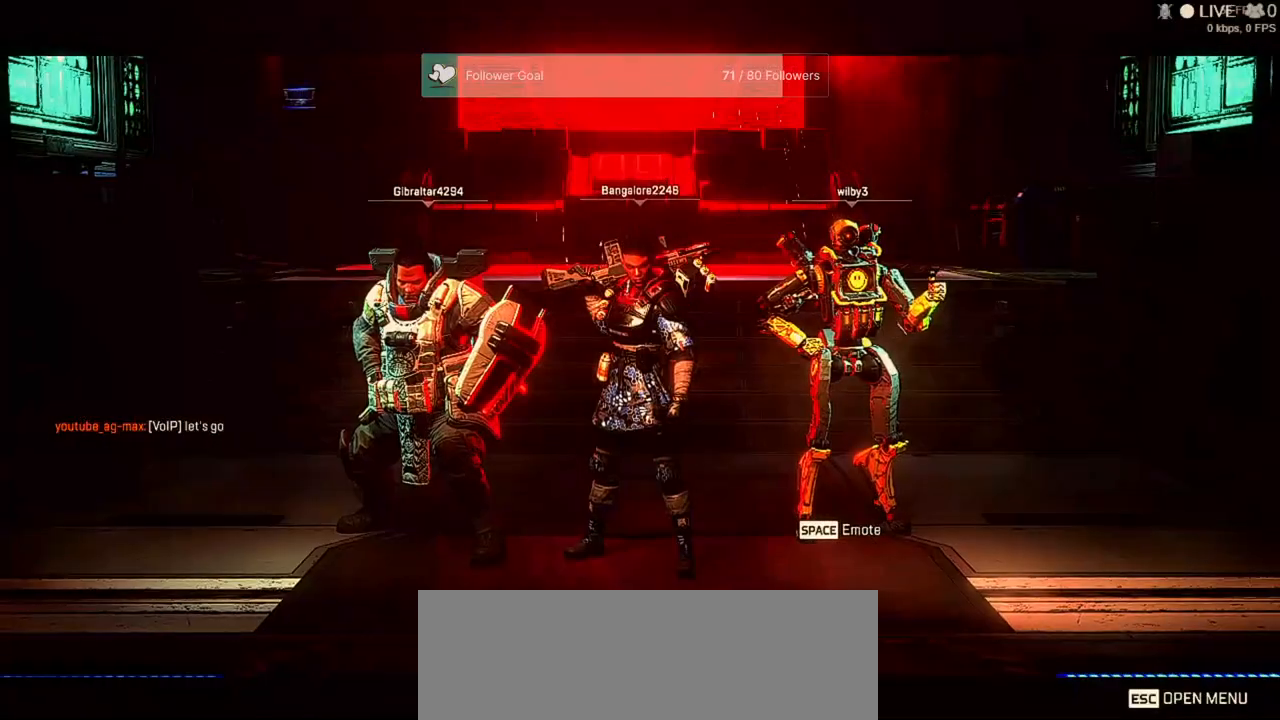
{"keys": [], "mouse": [], "events": []}